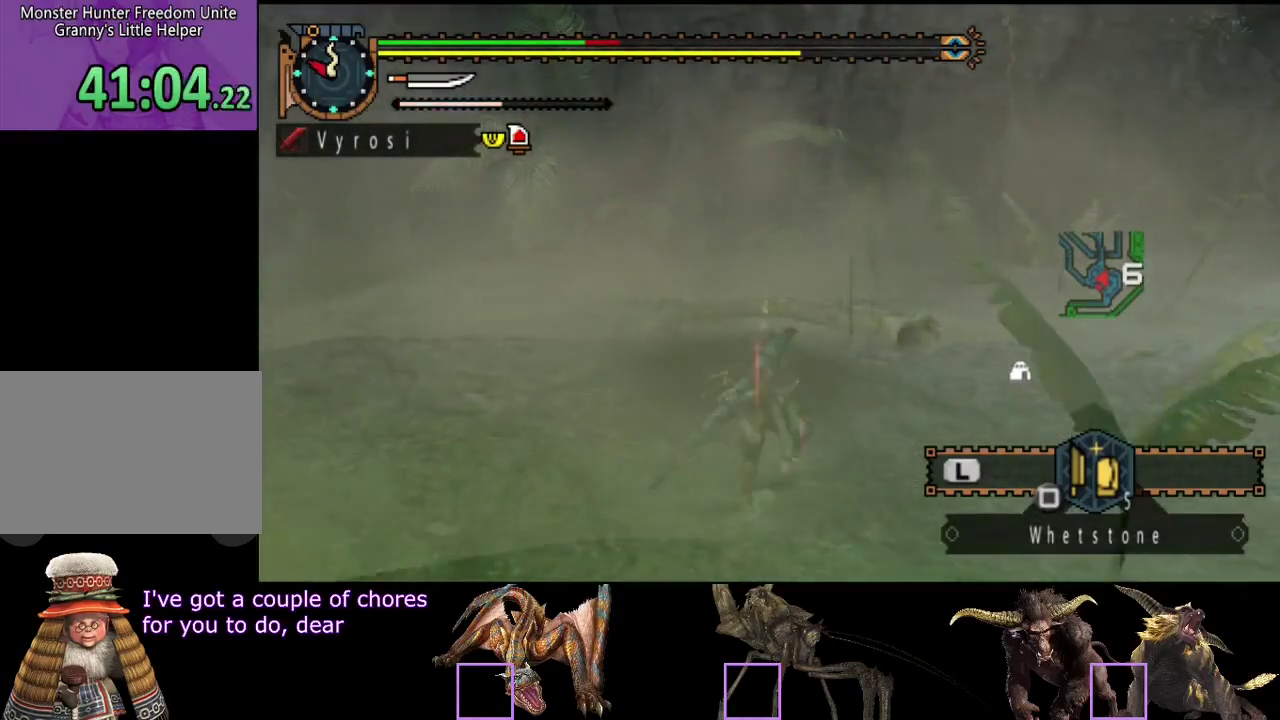
Gameplay with a controller (PlayStation layout); each line is a JSON object with the inputs held at the frame after it. "events" lists button and stick changes between this image and that frame as [ms after this image, input, new state], when the widget could be followed in between. Not read: L3 R3.
{"buttons": [], "left_stick": "left", "right_stick": "center", "events": [[467, "left_stick", "left"]]}
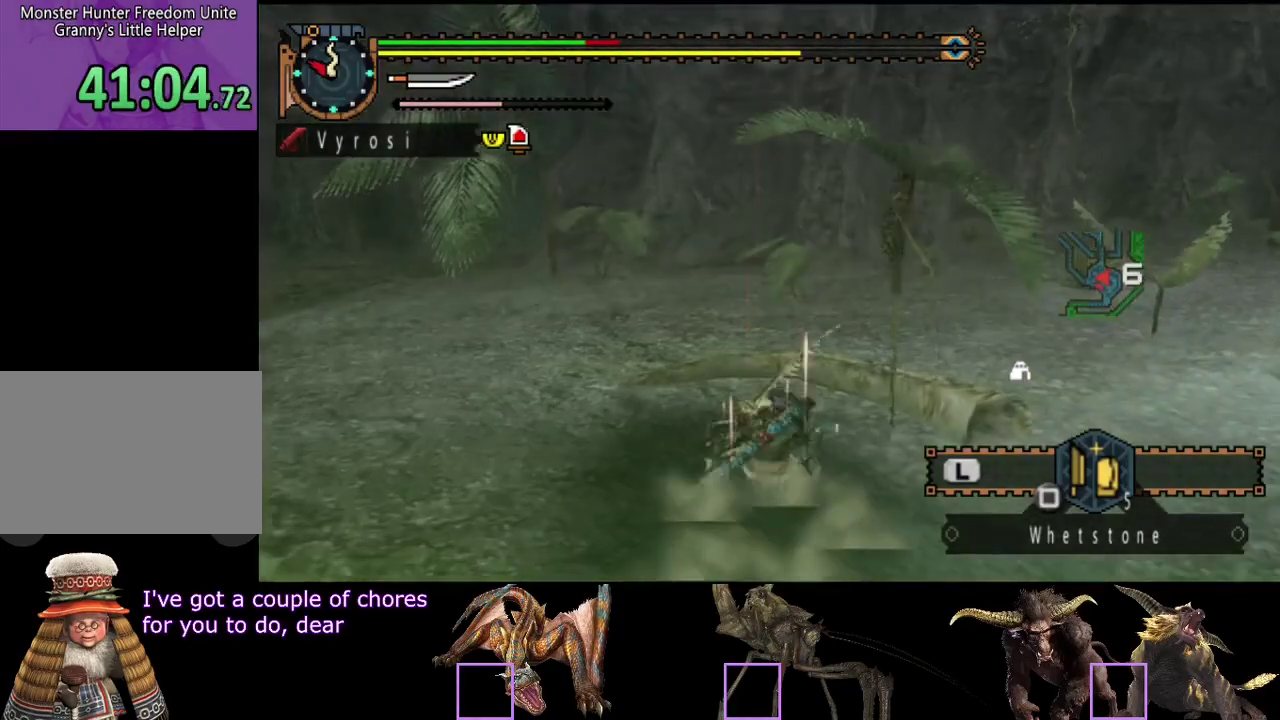
{"buttons": [], "left_stick": "left", "right_stick": "center", "events": [[67, "left_stick", "down-left"], [300, "left_stick", "left"]]}
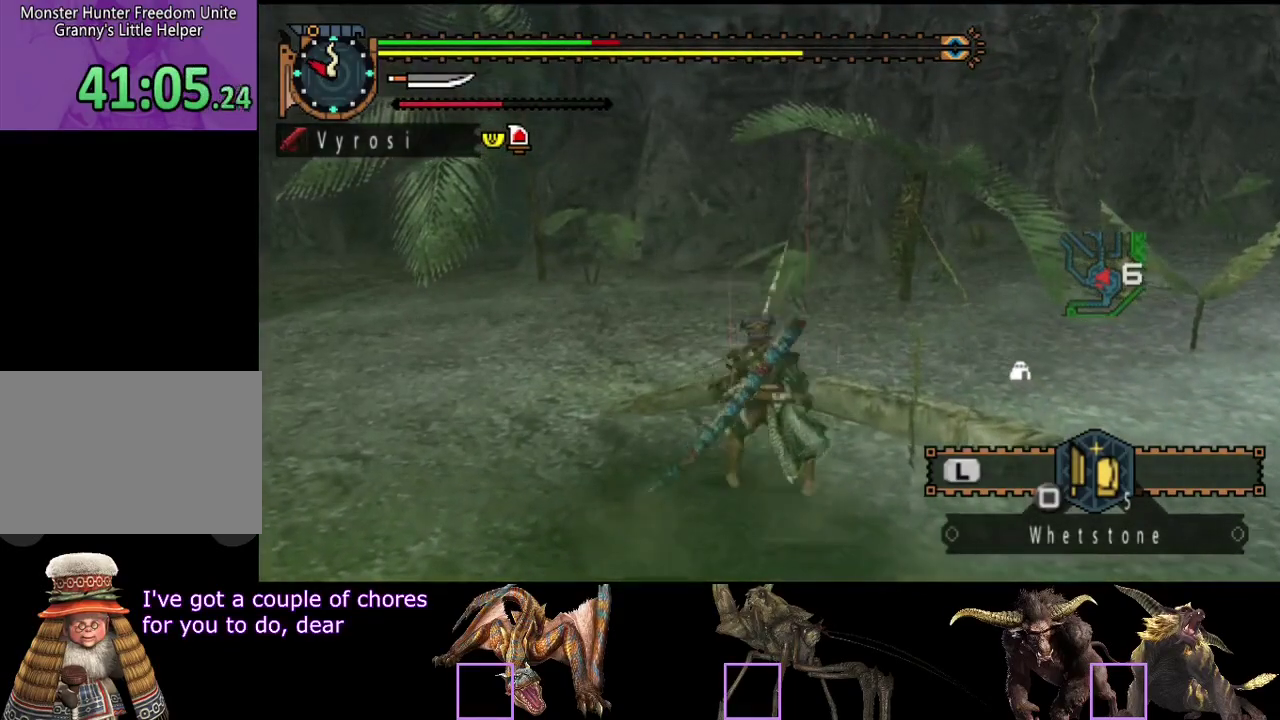
{"buttons": ["CIRCLE", "TRIANGLE"], "left_stick": "right", "right_stick": "center", "events": [[367, "left_stick", "down-left"], [417, "left_stick", "down-right"], [467, "CIRCLE", "down"], [467, "TRIANGLE", "down"], [467, "left_stick", "right"]]}
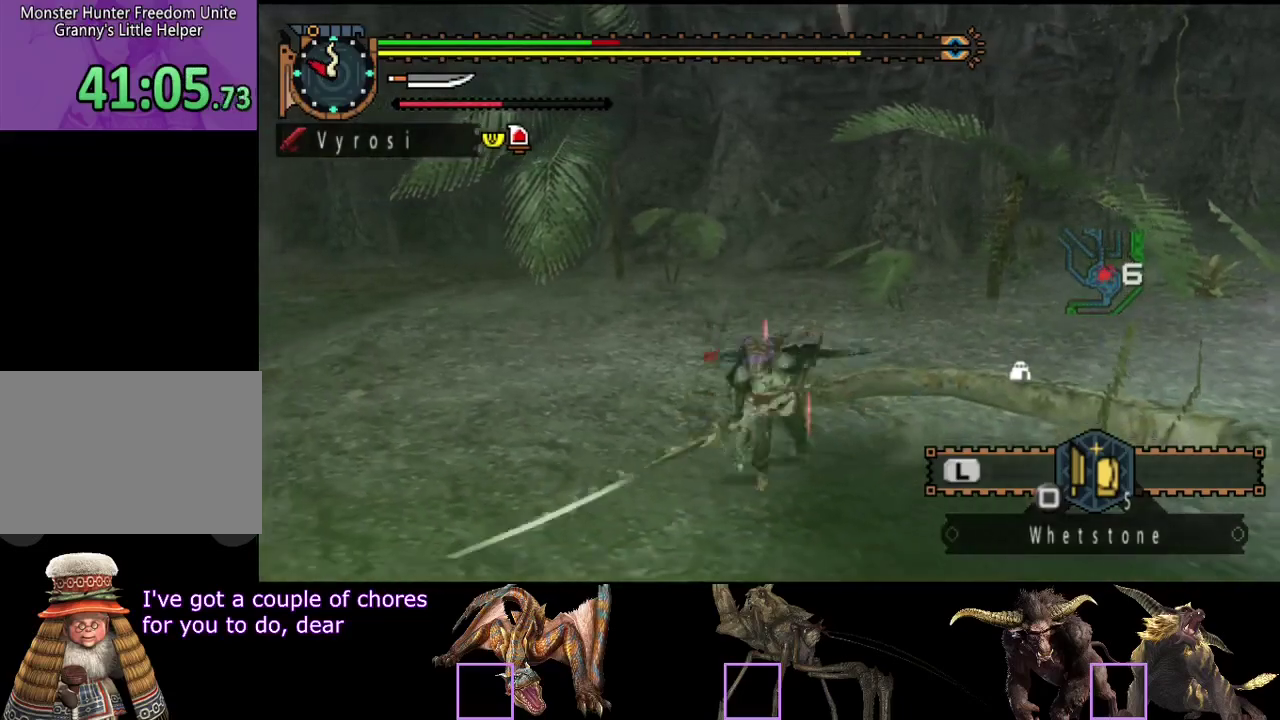
{"buttons": [], "left_stick": "center", "right_stick": "right", "events": [[67, "left_stick", "up-right"], [117, "CIRCLE", "up"], [117, "TRIANGLE", "up"], [183, "left_stick", "center"], [383, "right_stick", "right"]]}
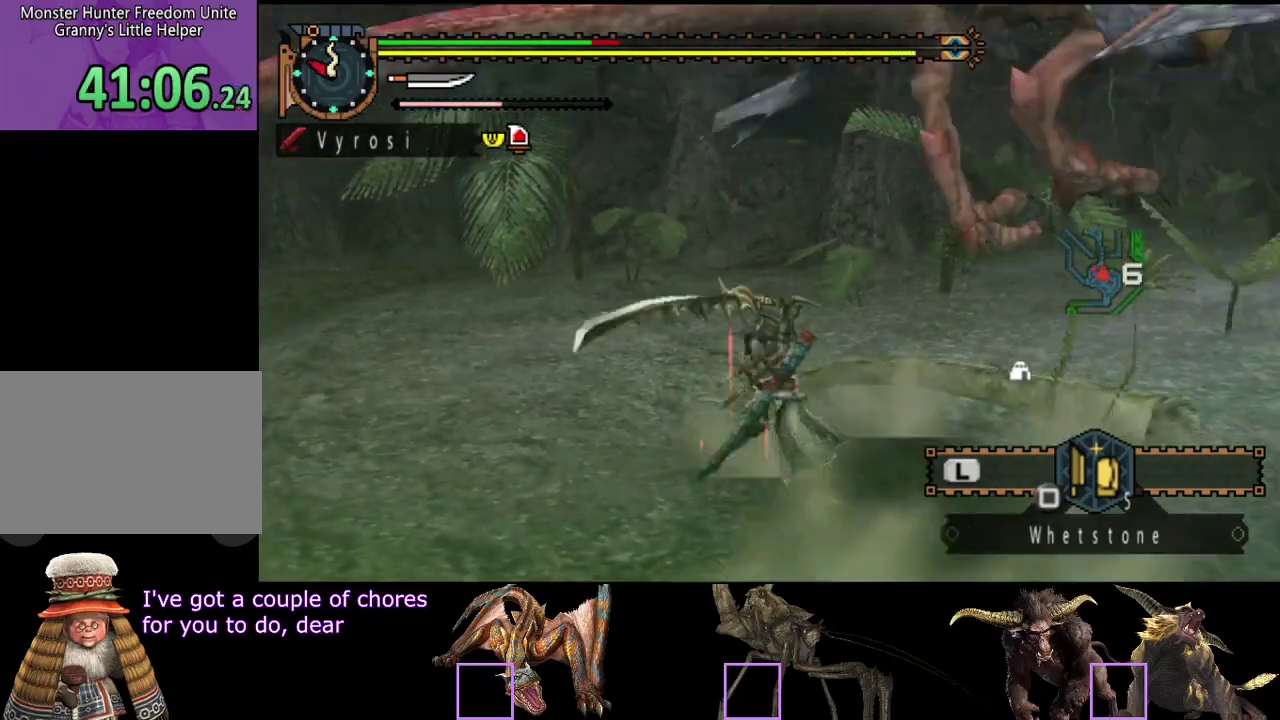
{"buttons": [], "left_stick": "center", "right_stick": "center", "events": [[83, "right_stick", "center"]]}
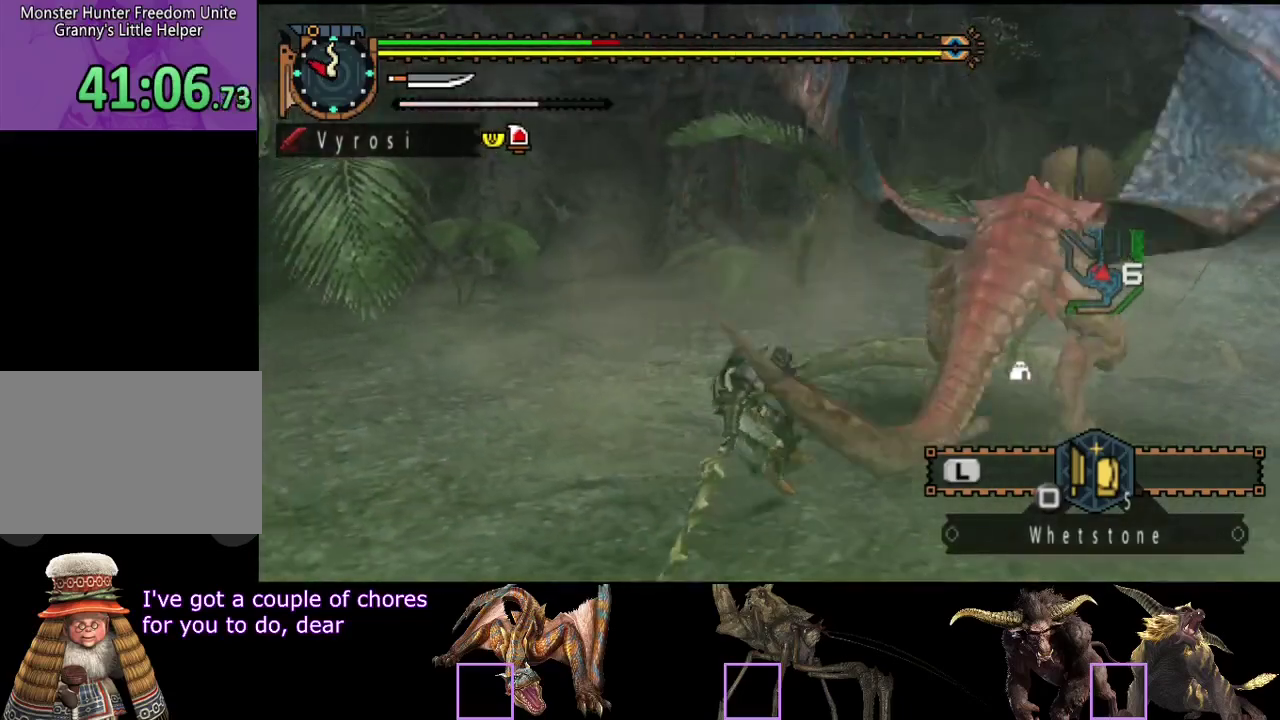
{"buttons": [], "left_stick": "center", "right_stick": "center", "events": [[17, "right_stick", "right"], [350, "right_stick", "center"]]}
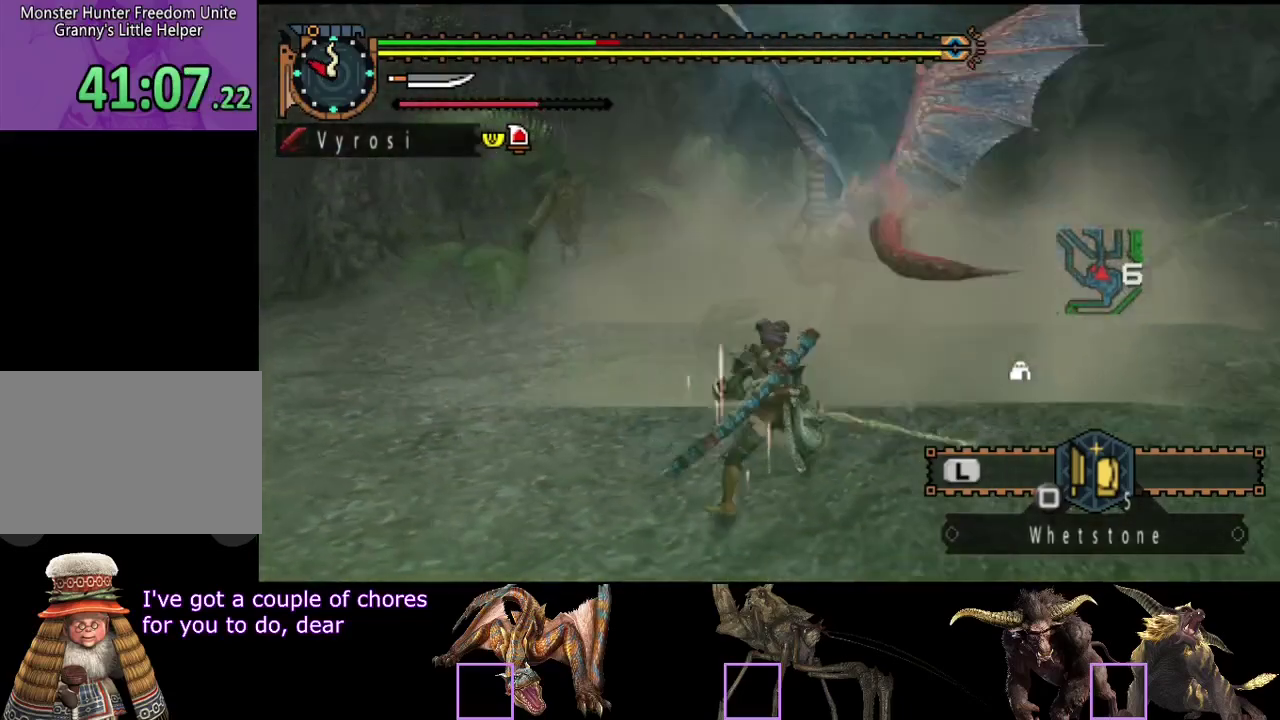
{"buttons": [], "left_stick": "right", "right_stick": "center", "events": [[233, "left_stick", "right"]]}
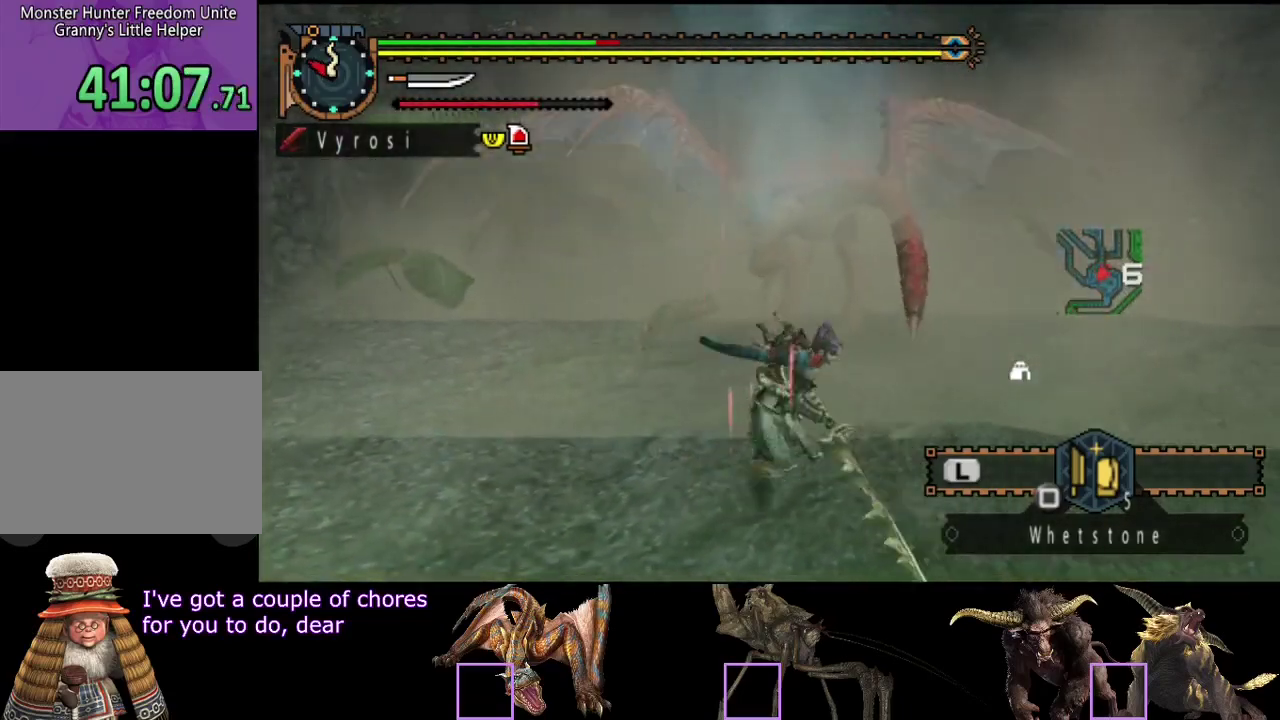
{"buttons": [], "left_stick": "right", "right_stick": "center", "events": [[300, "right_stick", "left"], [433, "right_stick", "center"]]}
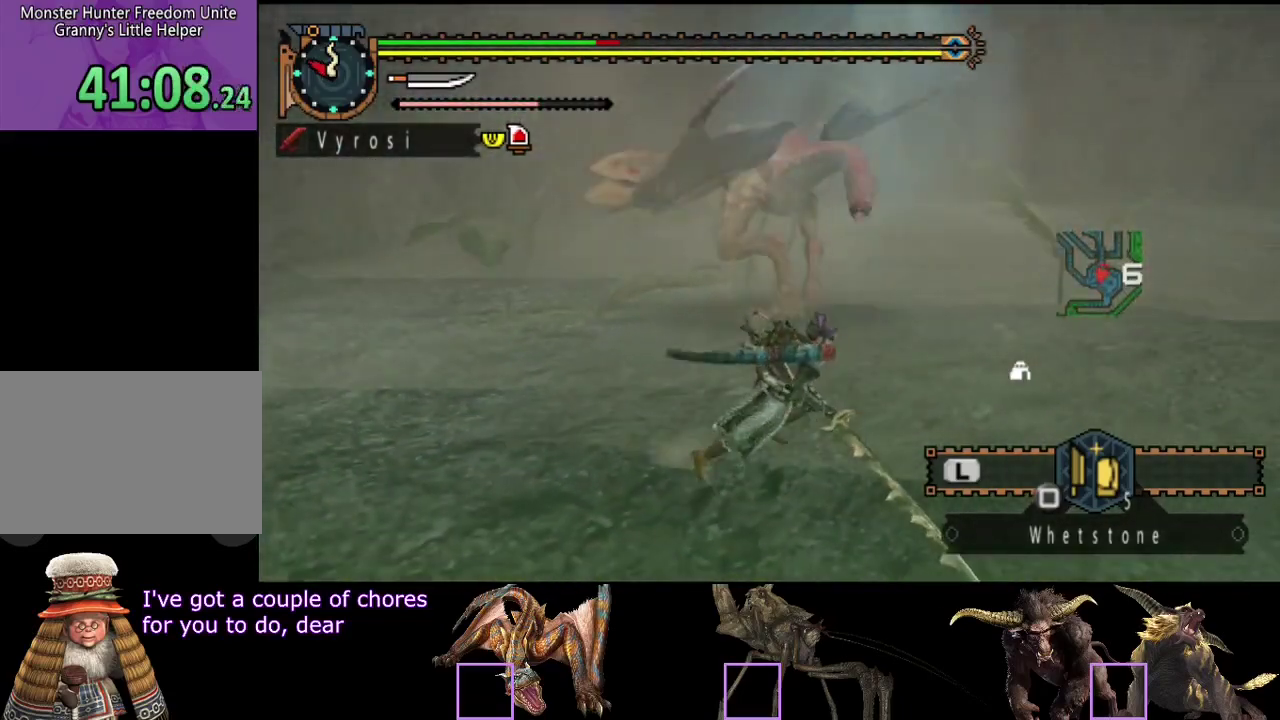
{"buttons": [], "left_stick": "up-right", "right_stick": "left", "events": [[400, "left_stick", "up-right"], [500, "right_stick", "left"]]}
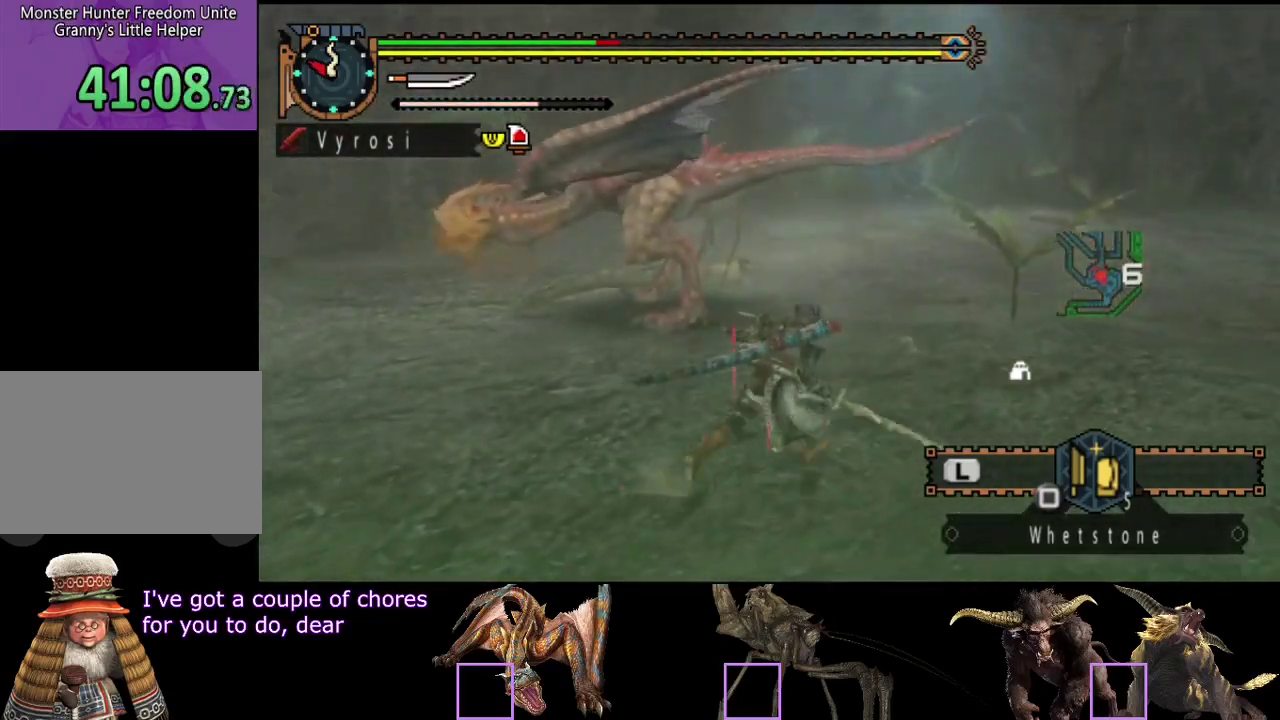
{"buttons": [], "left_stick": "right", "right_stick": "left", "events": [[133, "right_stick", "center"], [267, "left_stick", "right"], [483, "right_stick", "left"]]}
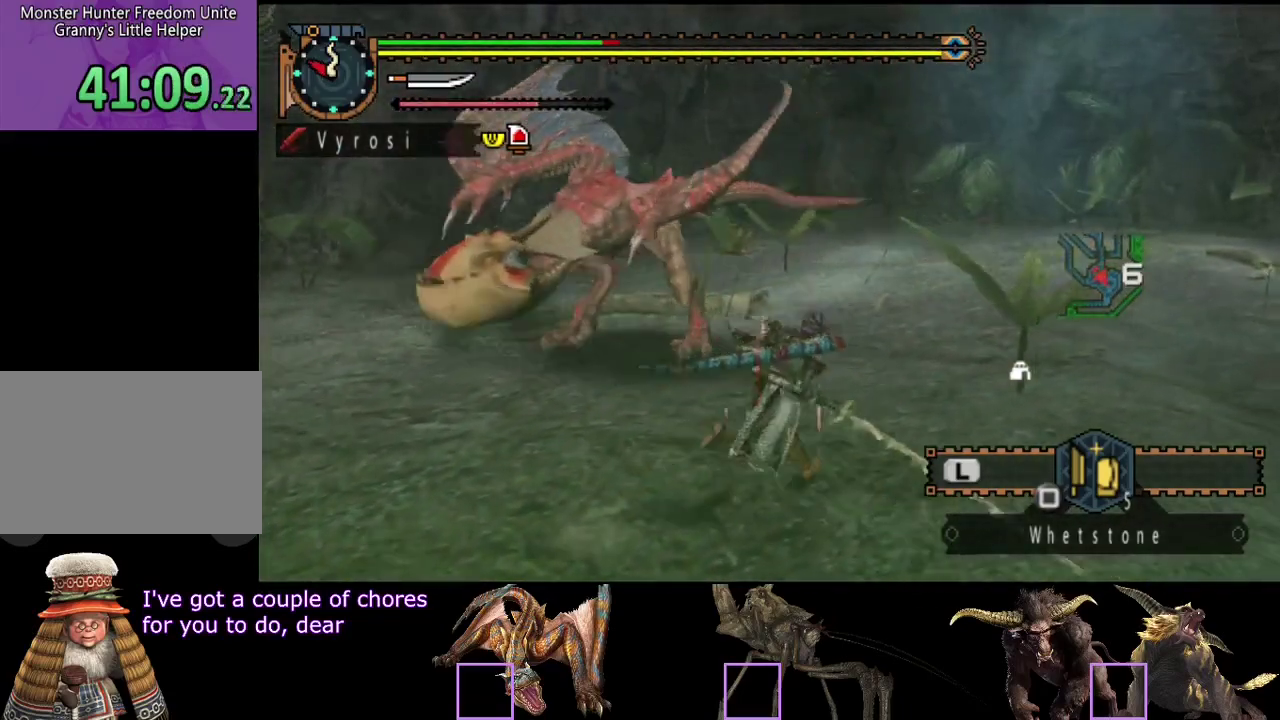
{"buttons": [], "left_stick": "center", "right_stick": "center", "events": [[50, "left_stick", "down-right"], [150, "left_stick", "right"], [150, "right_stick", "center"], [217, "left_stick", "center"]]}
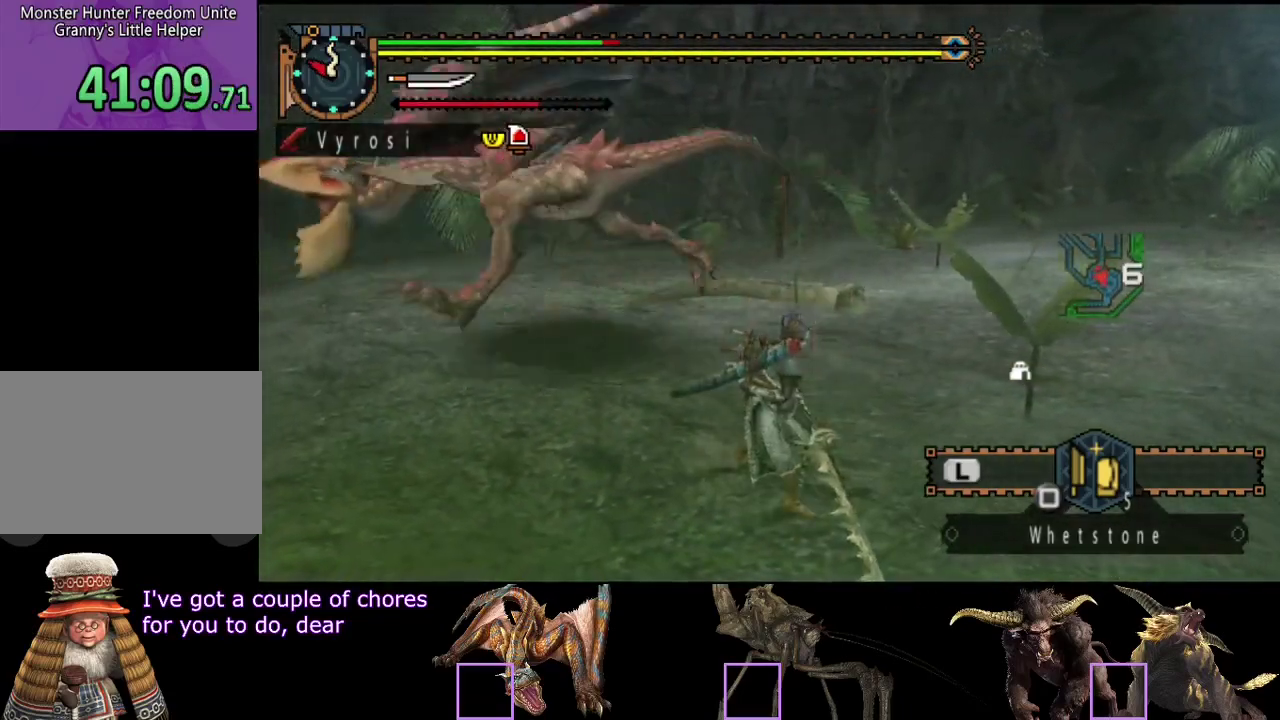
{"buttons": [], "left_stick": "up-left", "right_stick": "left", "events": [[167, "left_stick", "down"], [200, "right_stick", "left"], [267, "left_stick", "down-left"], [367, "left_stick", "left"], [467, "left_stick", "up-left"]]}
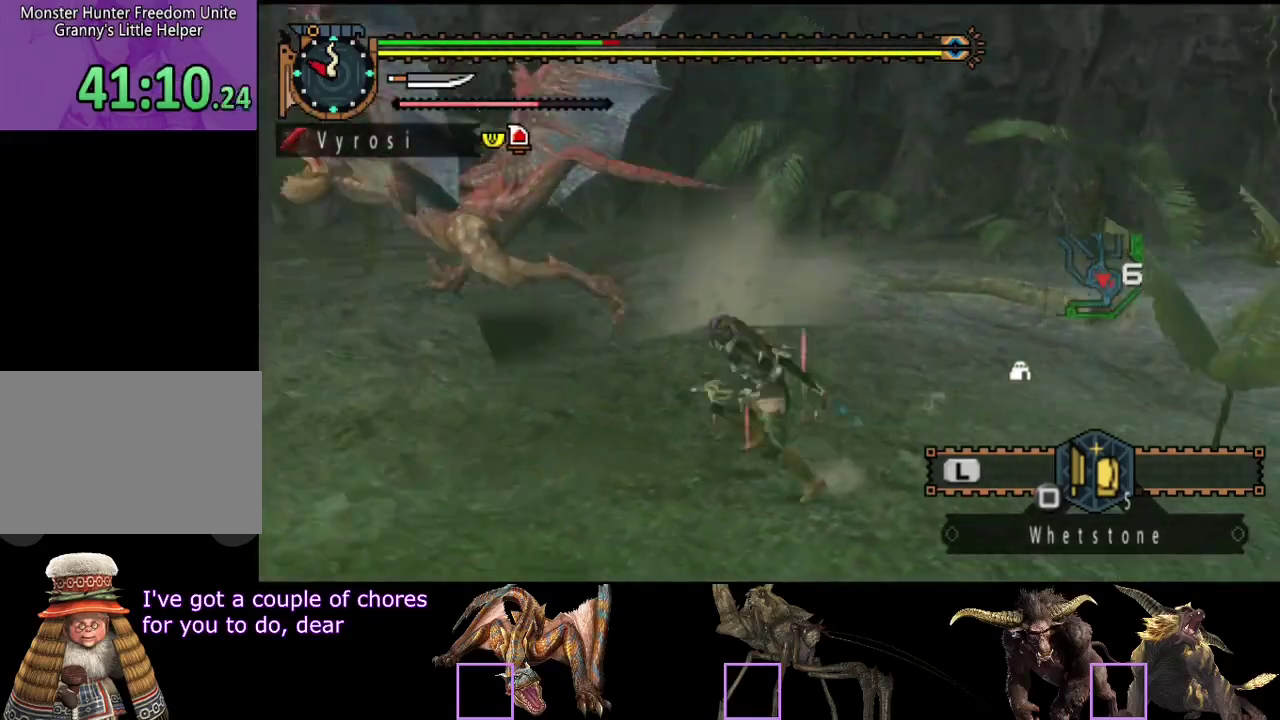
{"buttons": [], "left_stick": "up", "right_stick": "center", "events": [[200, "right_stick", "center"], [367, "left_stick", "up"]]}
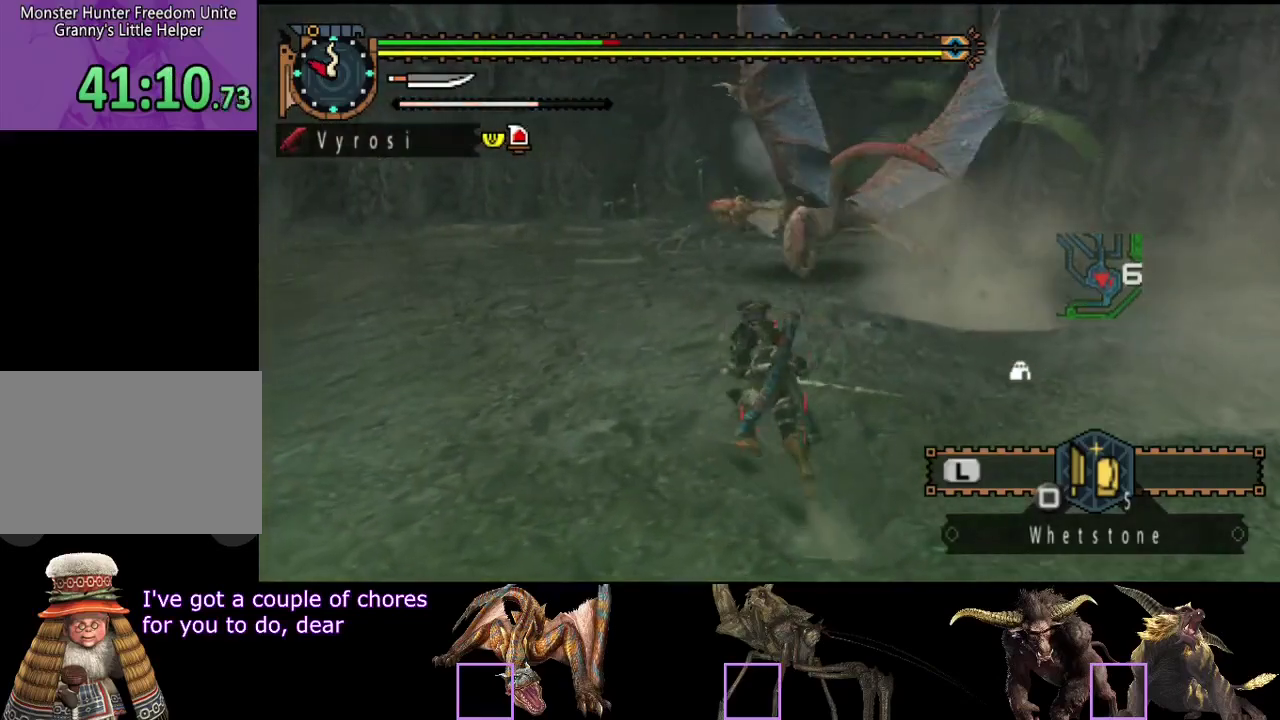
{"buttons": [], "left_stick": "up", "right_stick": "center", "events": []}
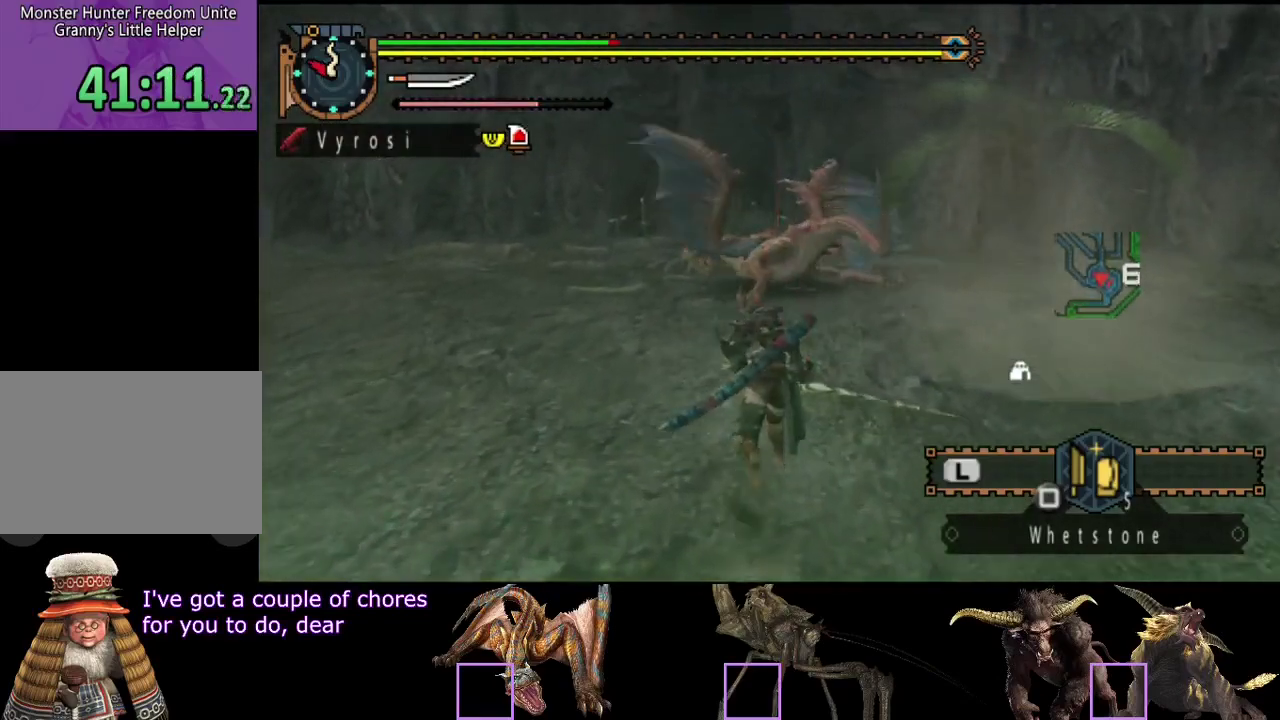
{"buttons": ["TRIANGLE"], "left_stick": "up", "right_stick": "center", "events": [[483, "TRIANGLE", "down"]]}
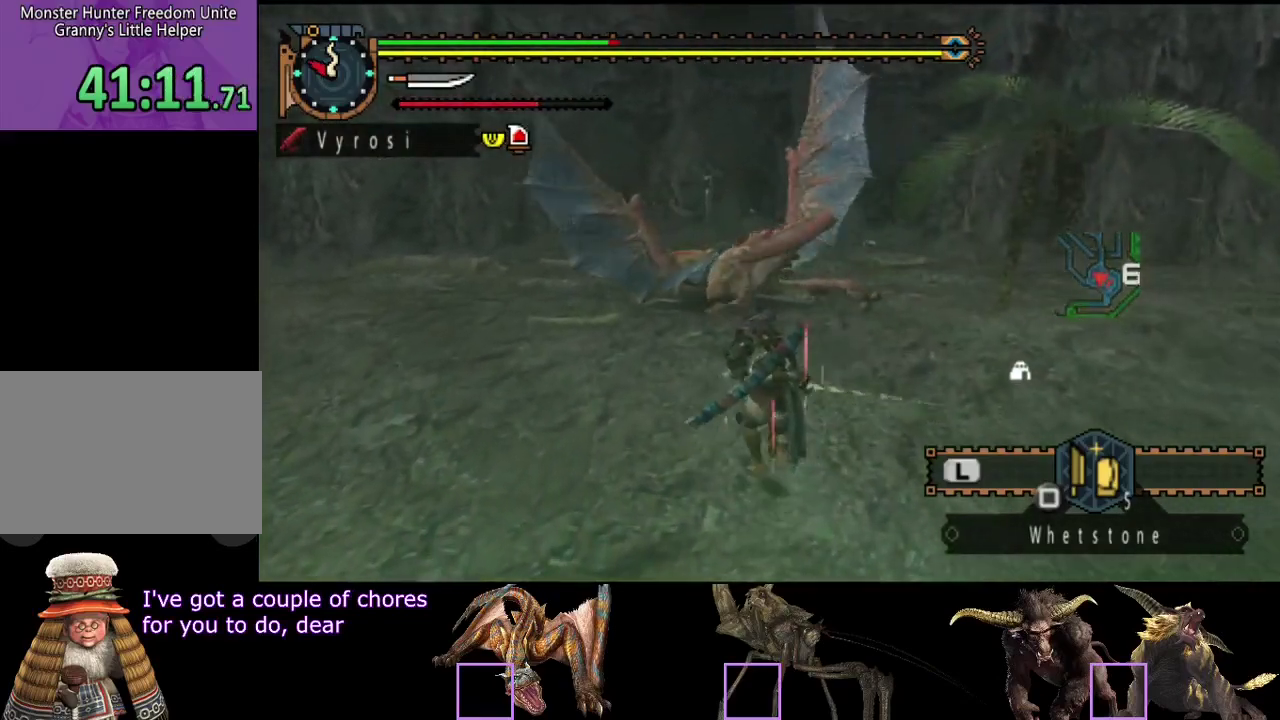
{"buttons": [], "left_stick": "up", "right_stick": "center", "events": [[283, "TRIANGLE", "up"]]}
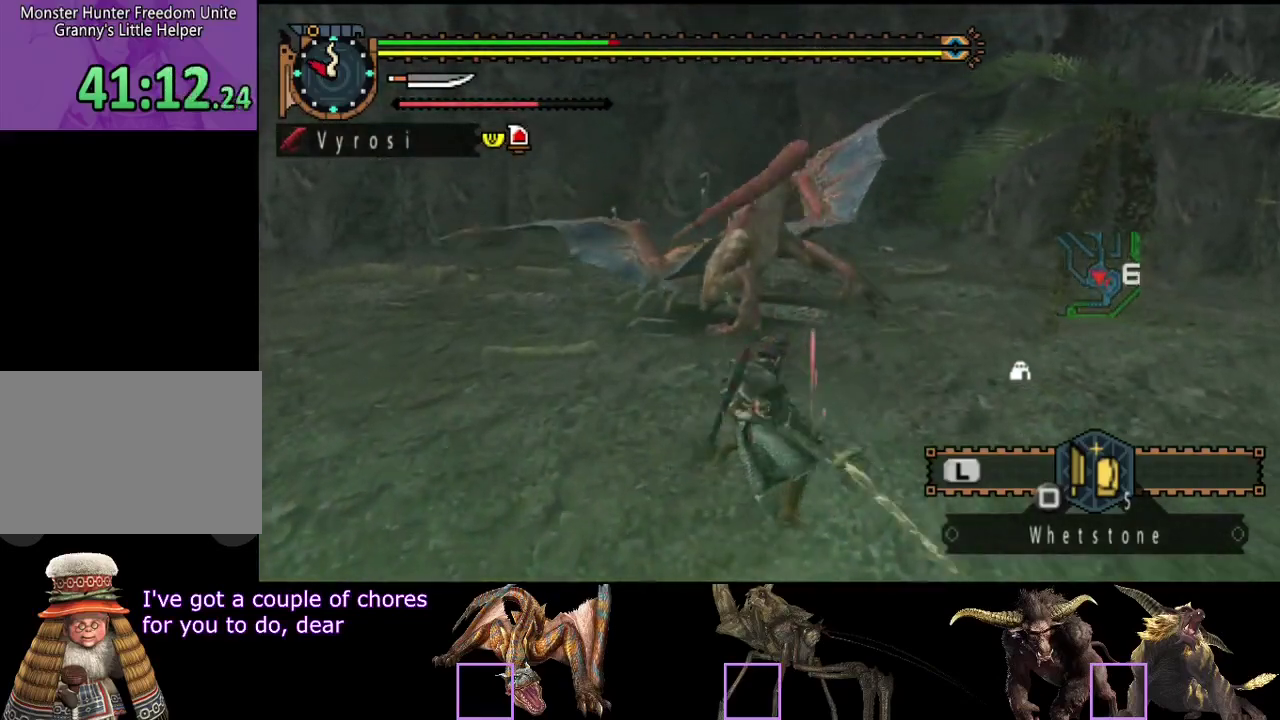
{"buttons": [], "left_stick": "up", "right_stick": "center", "events": [[417, "R2", "down"], [483, "R2", "up"]]}
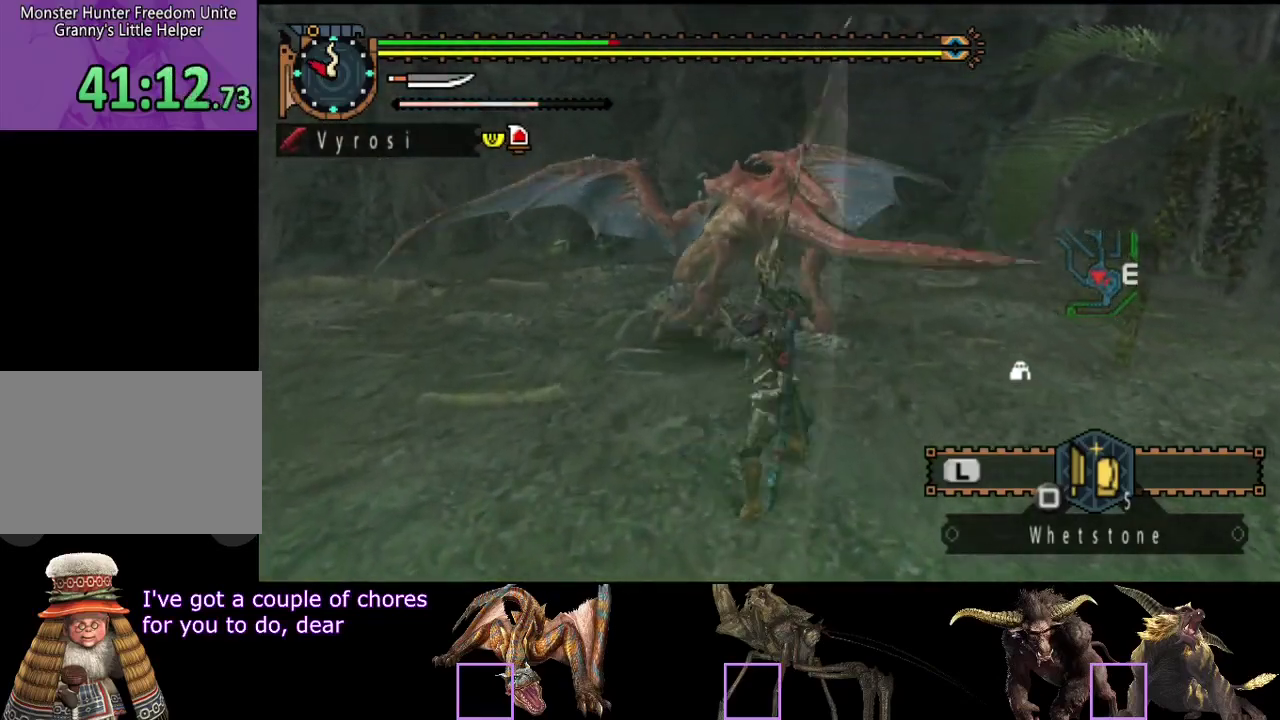
{"buttons": [], "left_stick": "up", "right_stick": "center", "events": [[33, "R2", "down"], [133, "R2", "up"], [200, "R2", "down"], [300, "R2", "up"], [367, "R2", "down"], [467, "R2", "up"]]}
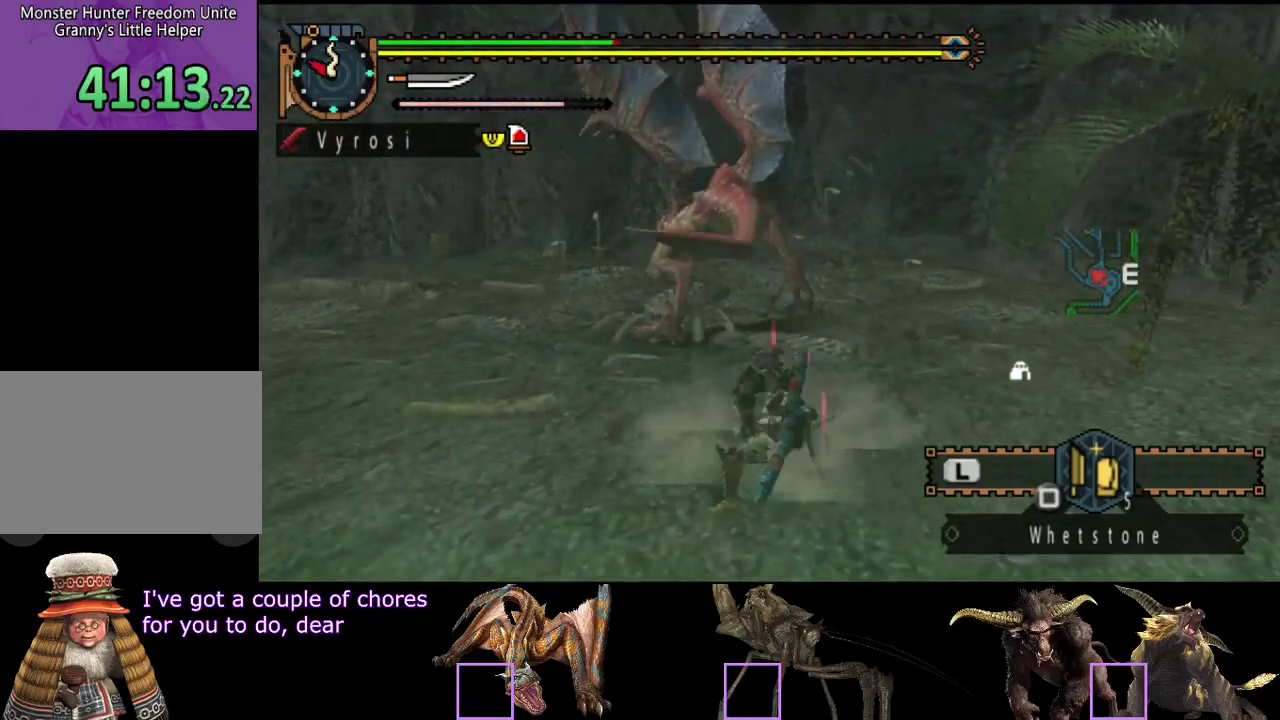
{"buttons": ["TRIANGLE"], "left_stick": "up", "right_stick": "center", "events": [[33, "R2", "down"], [100, "R2", "up"], [367, "TRIANGLE", "down"], [433, "TRIANGLE", "up"], [500, "TRIANGLE", "down"]]}
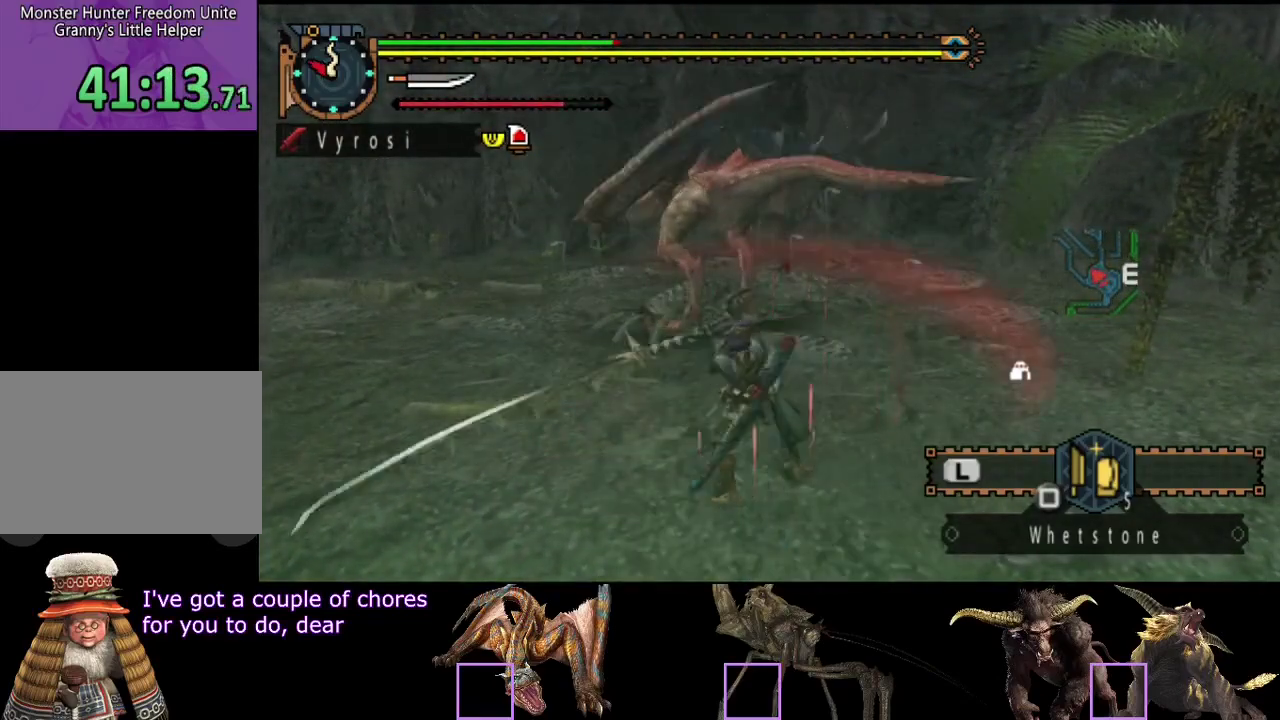
{"buttons": [], "left_stick": "up", "right_stick": "center"}
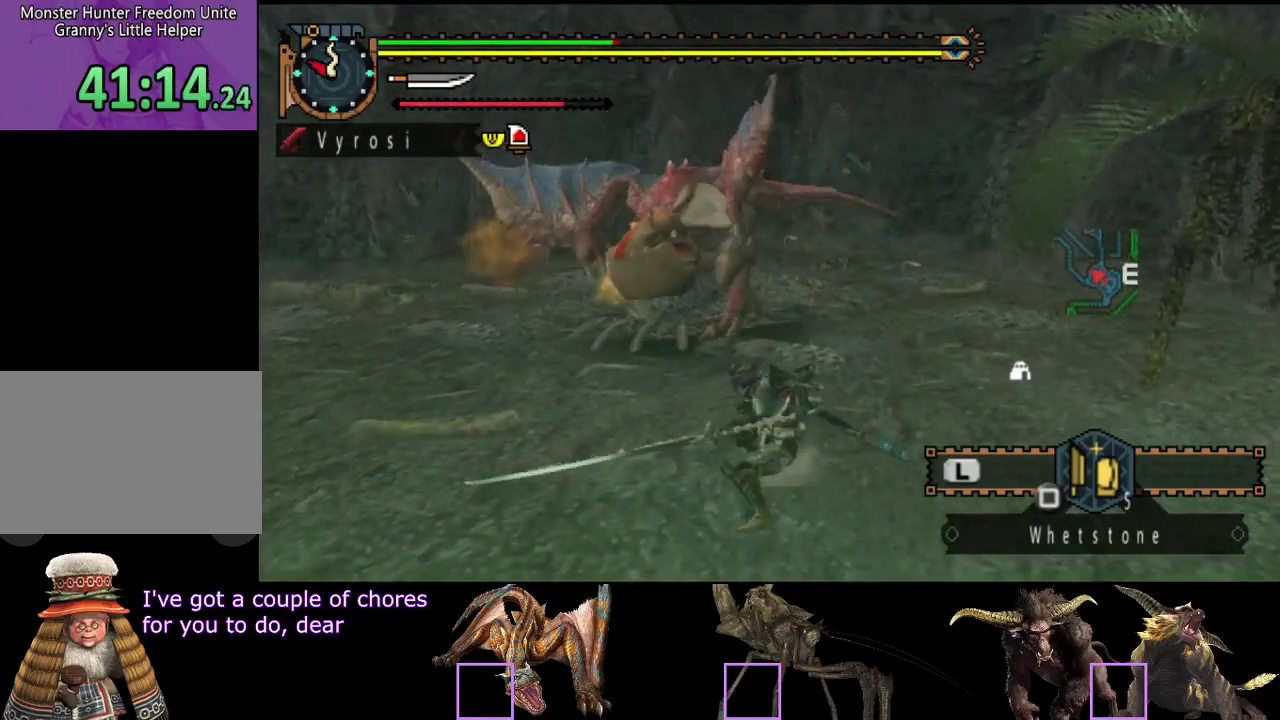
{"buttons": [], "left_stick": "right", "right_stick": "center"}
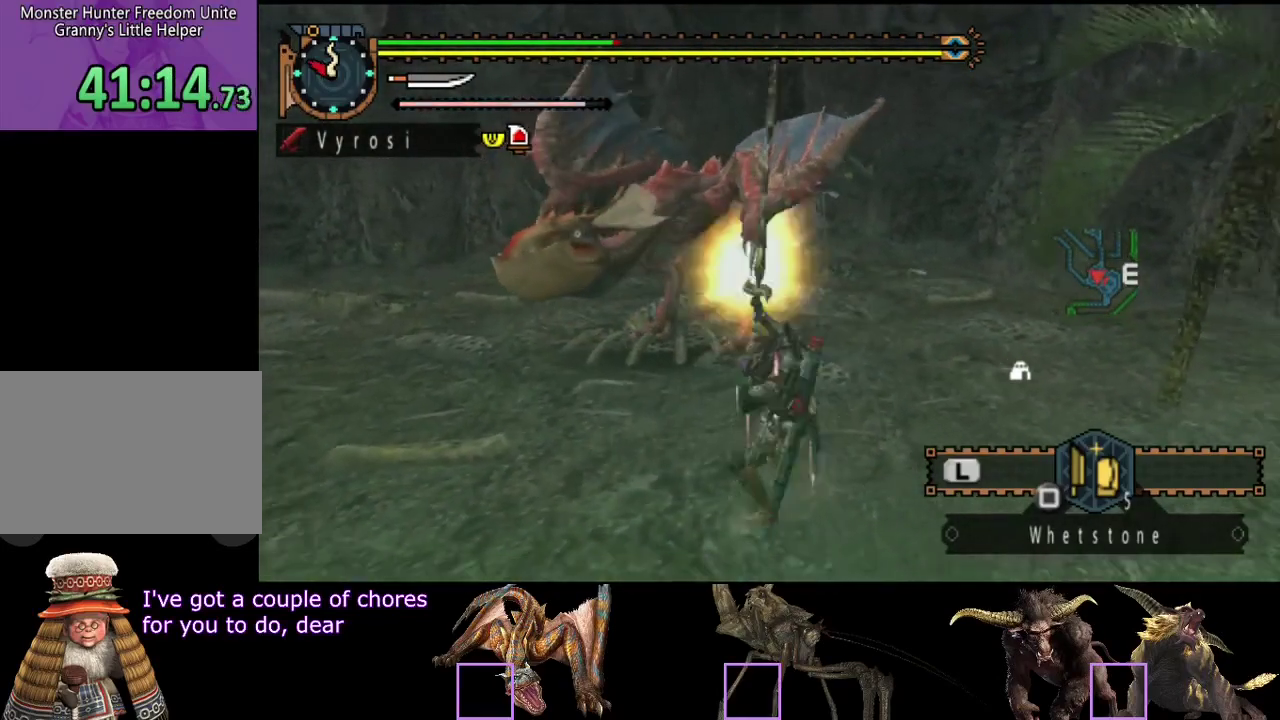
{"buttons": [], "left_stick": "center", "right_stick": "center", "events": [[50, "R2", "down"], [133, "R2", "up"], [200, "R2", "down"], [267, "R2", "up"], [467, "left_stick", "center"]]}
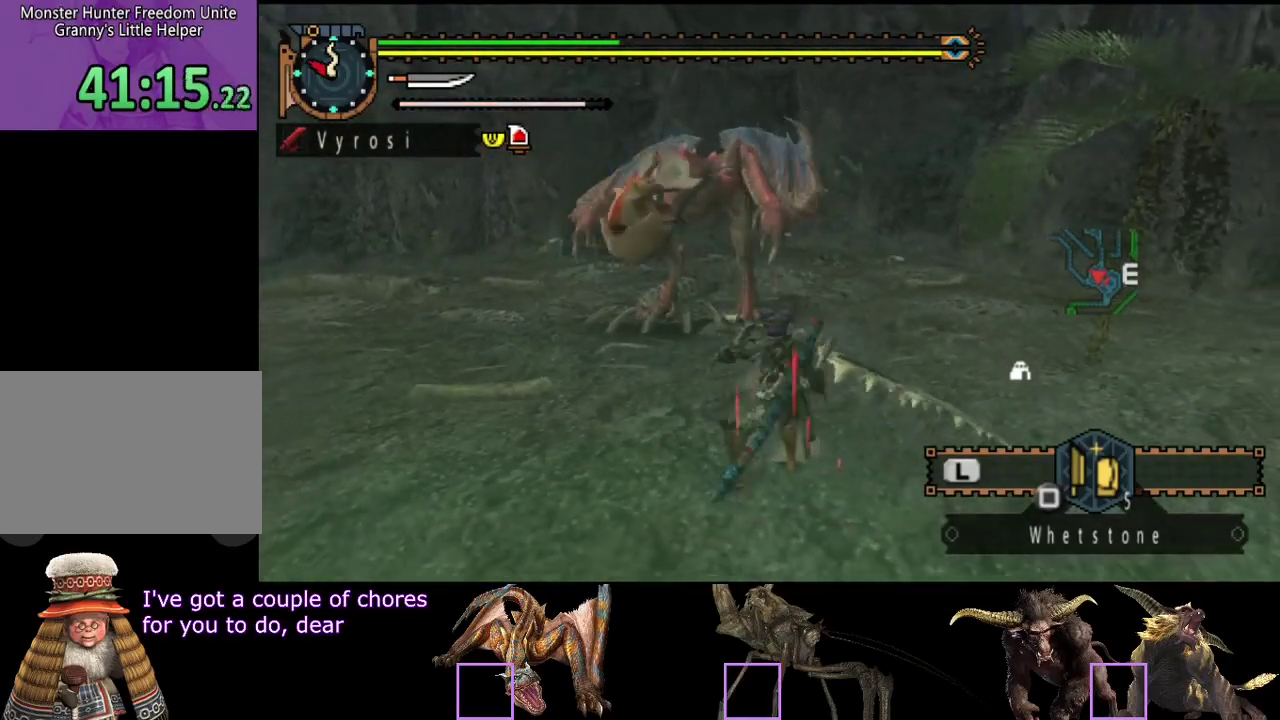
{"buttons": [], "left_stick": "center", "right_stick": "center", "events": []}
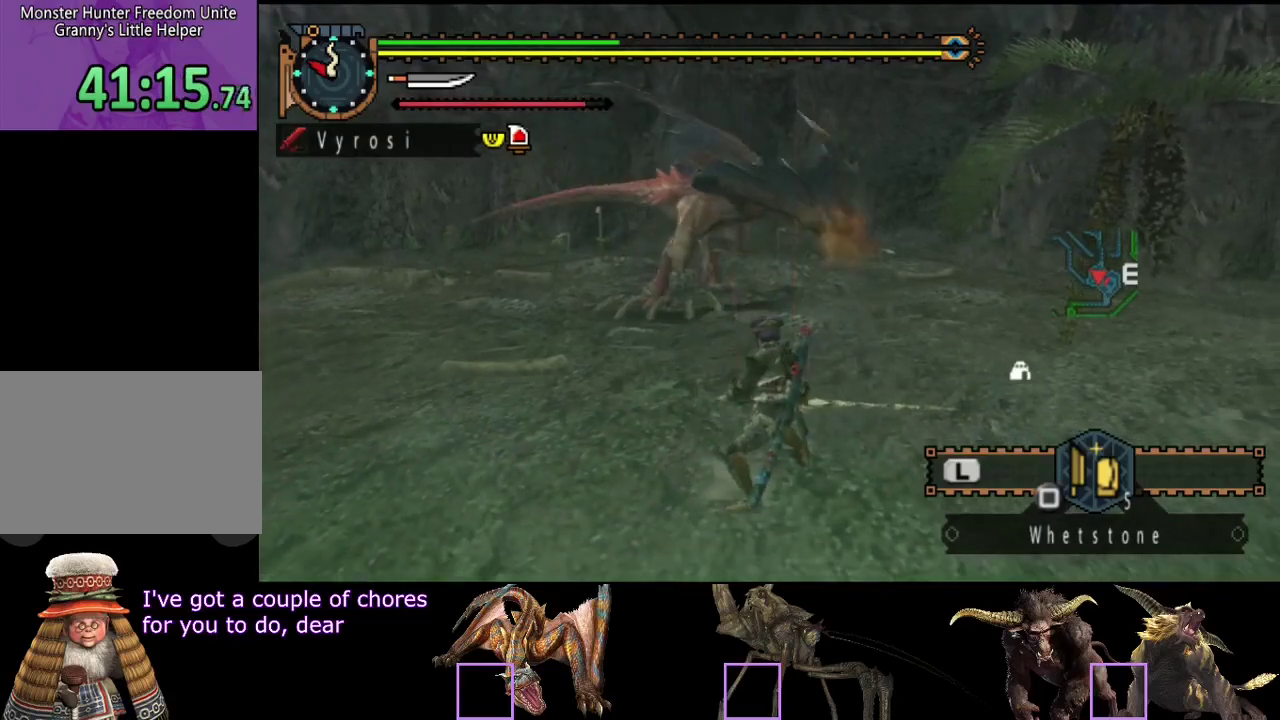
{"buttons": [], "left_stick": "down-left", "right_stick": "center", "events": [[383, "left_stick", "left"], [483, "left_stick", "down-left"]]}
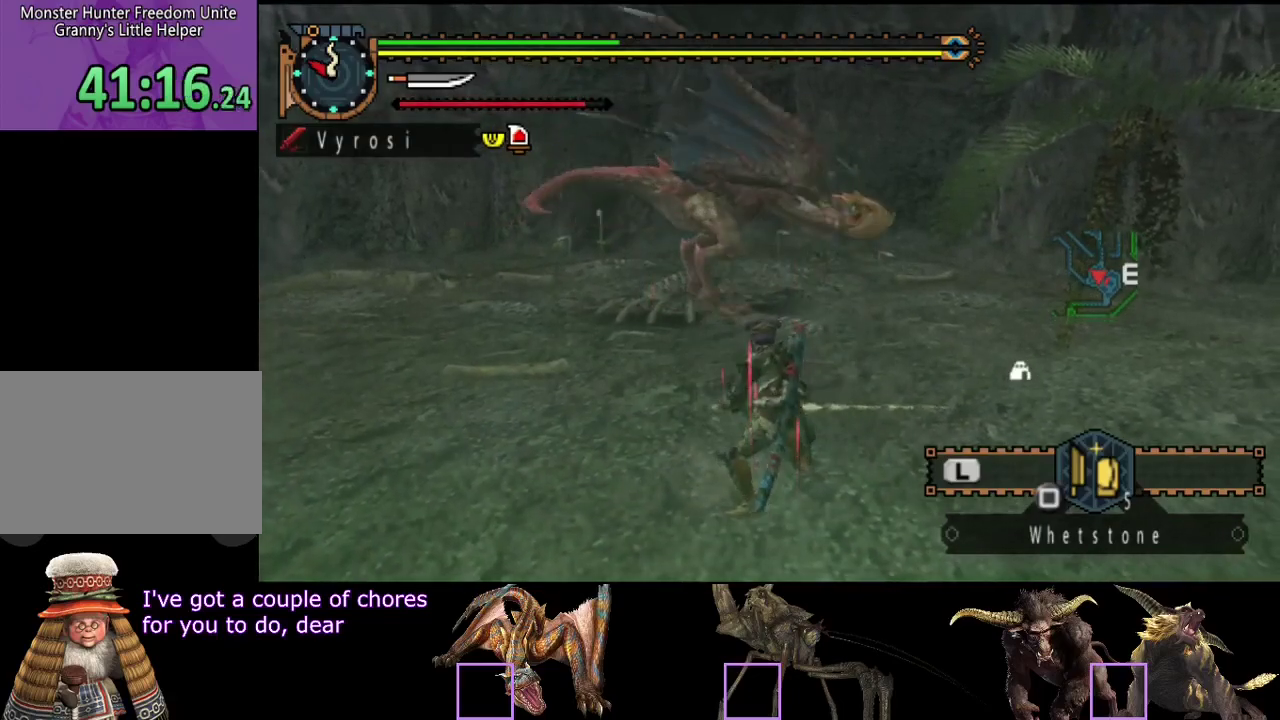
{"buttons": [], "left_stick": "left", "right_stick": "center", "events": [[83, "left_stick", "left"], [117, "right_stick", "right"], [250, "right_stick", "center"]]}
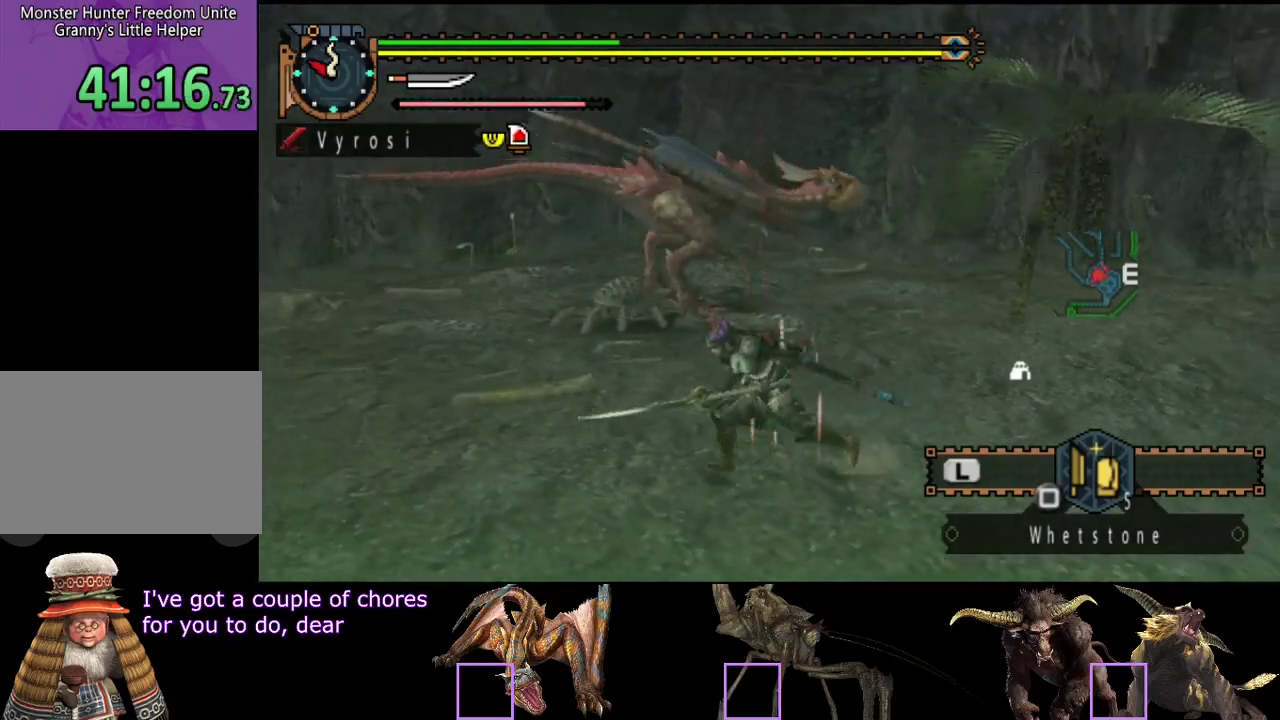
{"buttons": [], "left_stick": "left", "right_stick": "center", "events": [[283, "right_stick", "right"], [450, "right_stick", "center"]]}
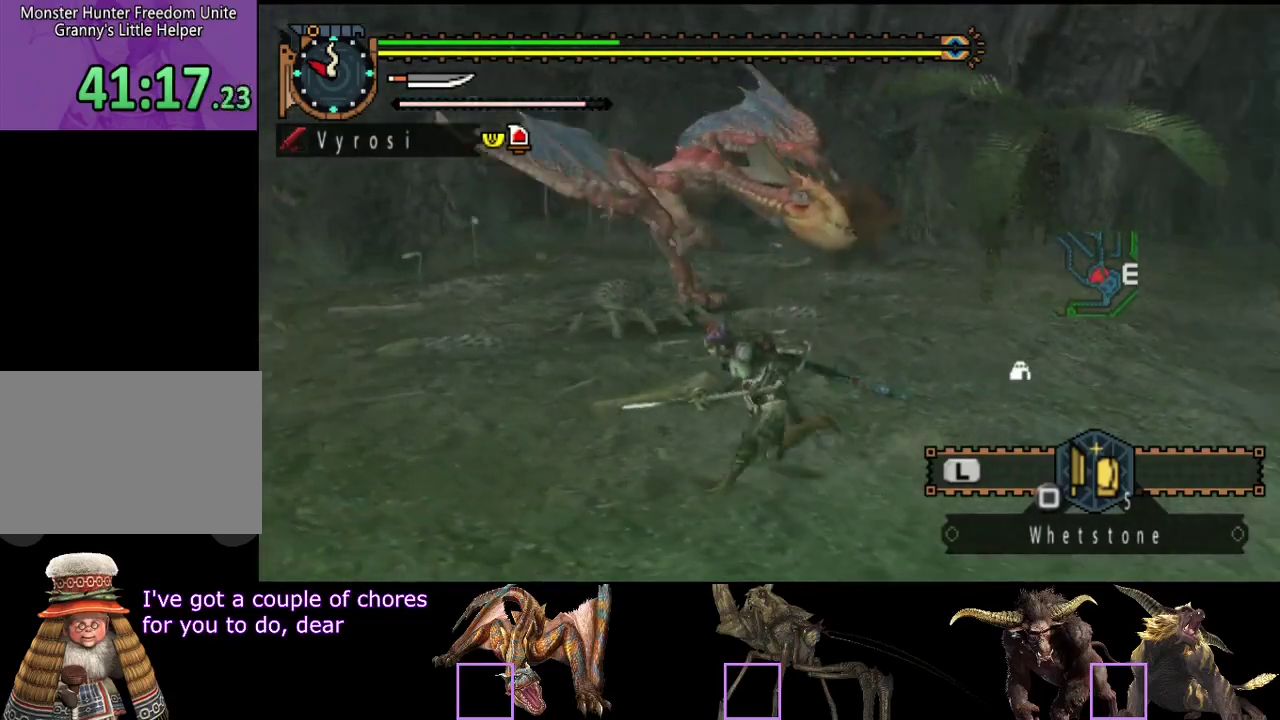
{"buttons": [], "left_stick": "center", "right_stick": "center", "events": [[150, "right_stick", "right"], [333, "left_stick", "down-left"], [333, "right_stick", "center"], [500, "left_stick", "center"]]}
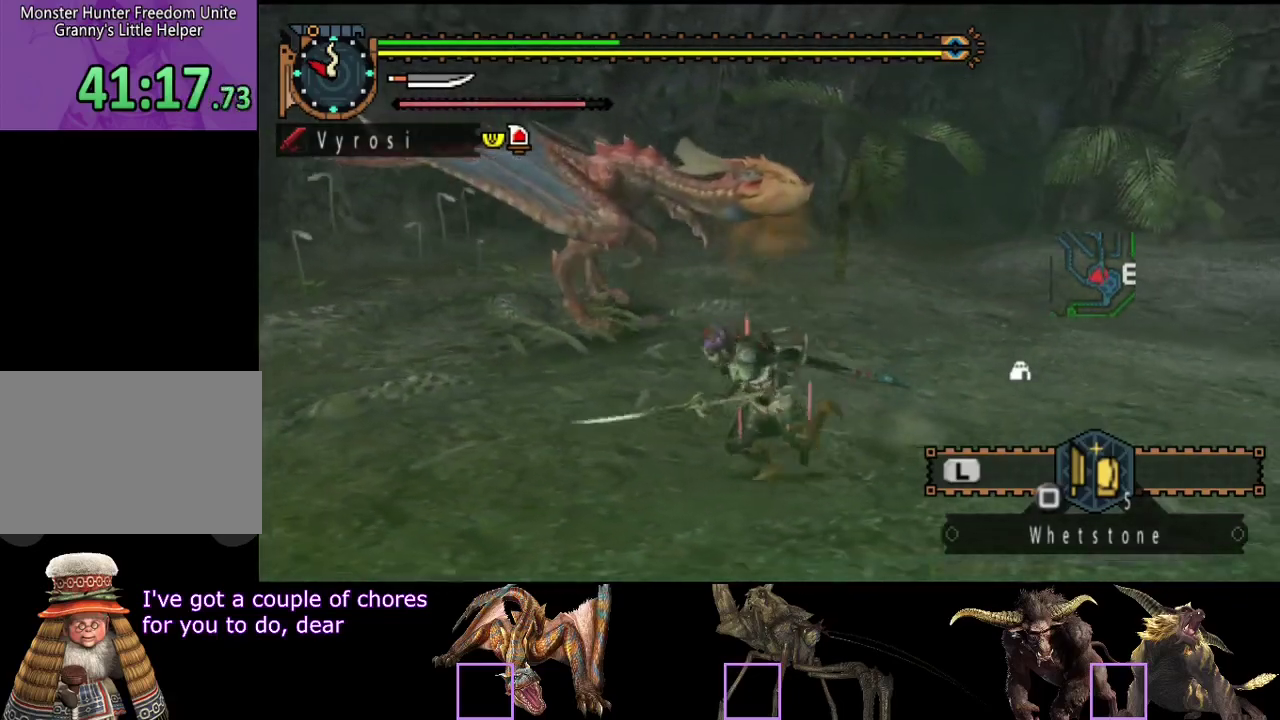
{"buttons": [], "left_stick": "center", "right_stick": "center", "events": []}